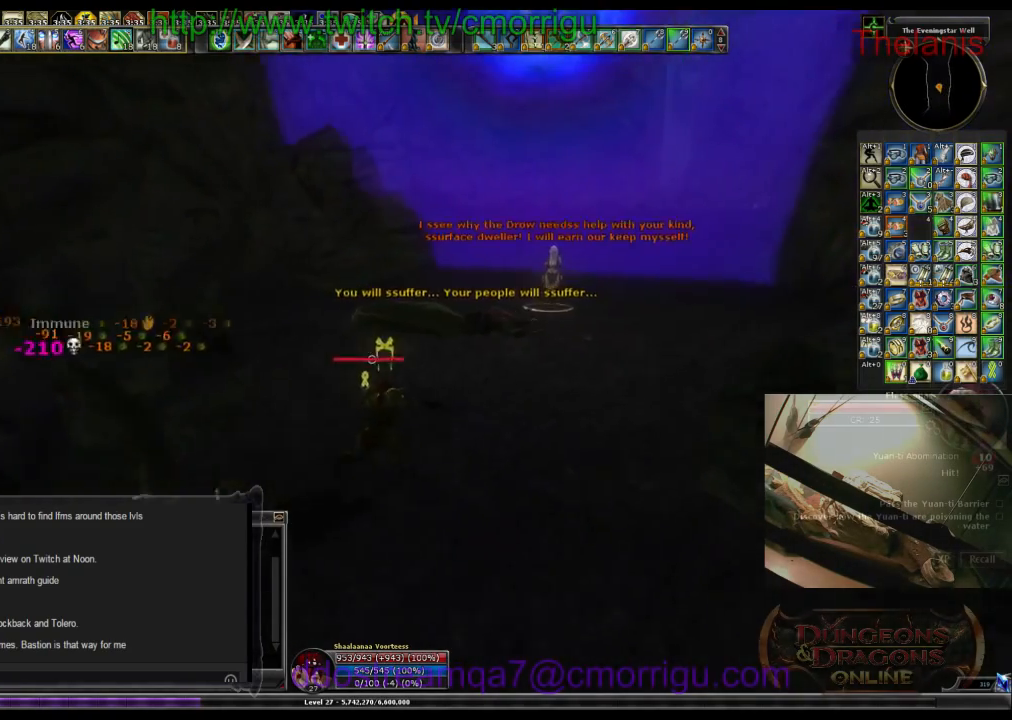
Gameplay with keyboard; each line is a JSON object with the keys held at the frame after it. "events" lists presses ("down") and releases ("up") of ".", "/", "0", "1", "2", "3", "4", "5", "6", "7", "8", "9", "a", "b", "backslash", "backspace", "c", "caps_lock", "comma", "ctrl_l", "ctrl_r", "d", "e", "equals", "escape", "f", "f1", "f10", "f11", "f12", "f2", "f3", "f4", "f5", "f6", "f7", "f8", "f9", "g", "h", "i", "j", "k", "l", "lbracket", "m", "minus", "n", "o", "p", "q", "quote", "r", "rbracket", "return", "s", "semicolon", "shift_l", "shift_r", "space", "t", "tab", "tilde", "u", "v", "w", "x", "y" and "z" between this image and that frame as [ms after this image, input, new state], when the widget could be followed in between. No other keys are recorded. Mouse input is not recorded.
{"keys": ["w"], "events": [[300, "d", "up"]]}
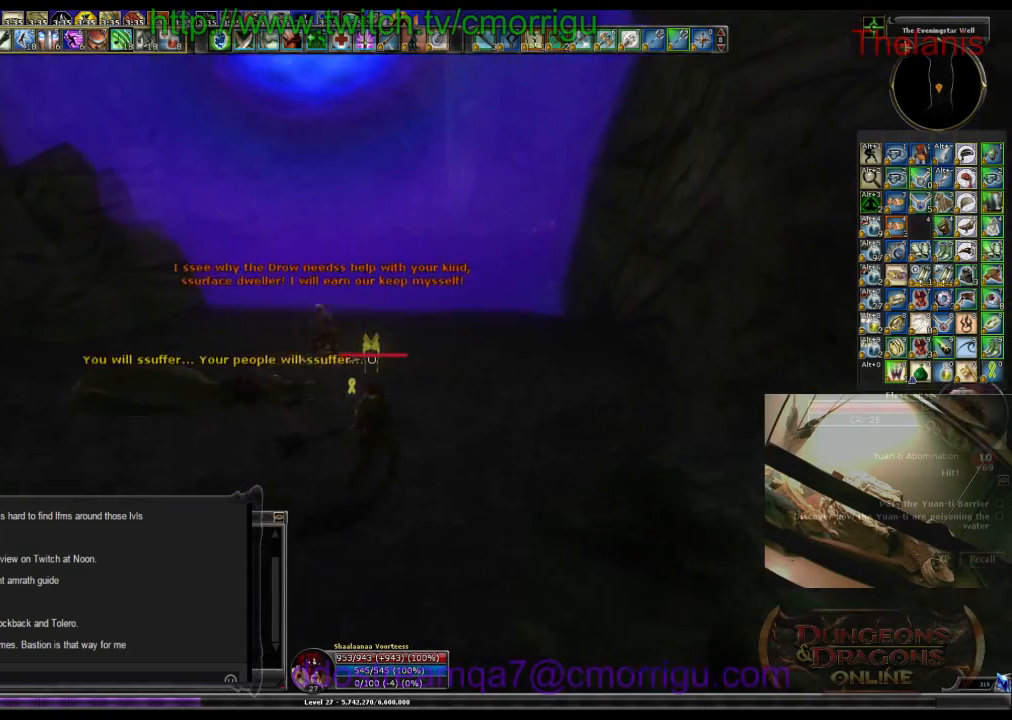
{"keys": [], "events": [[400, "w", "up"]]}
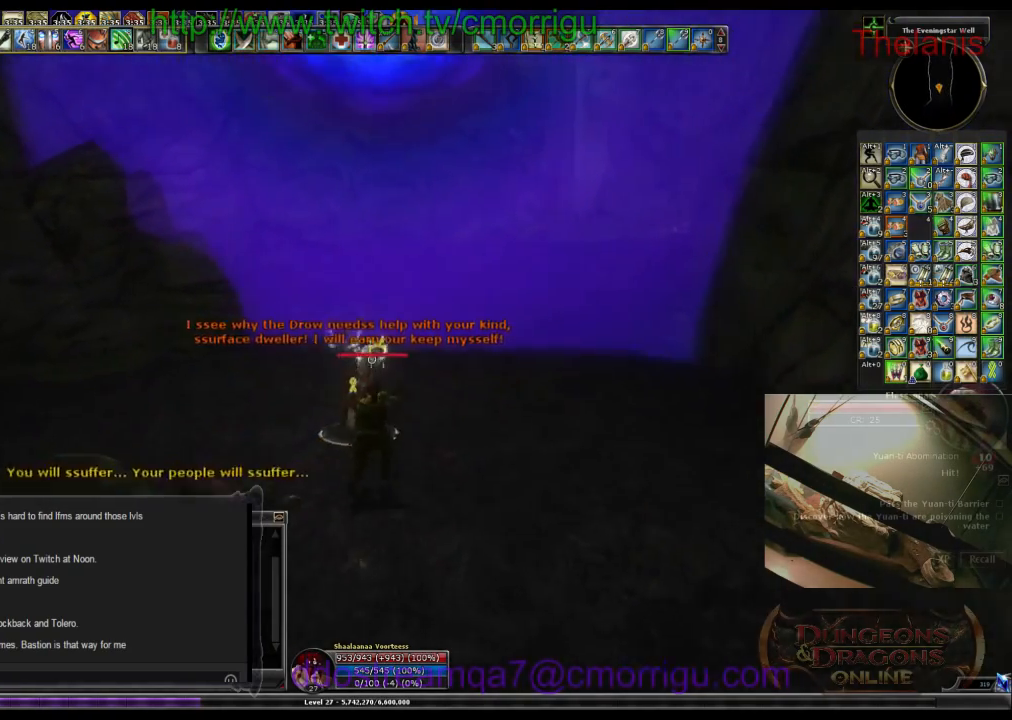
{"keys": [], "events": [[67, "3", "down"], [267, "3", "up"]]}
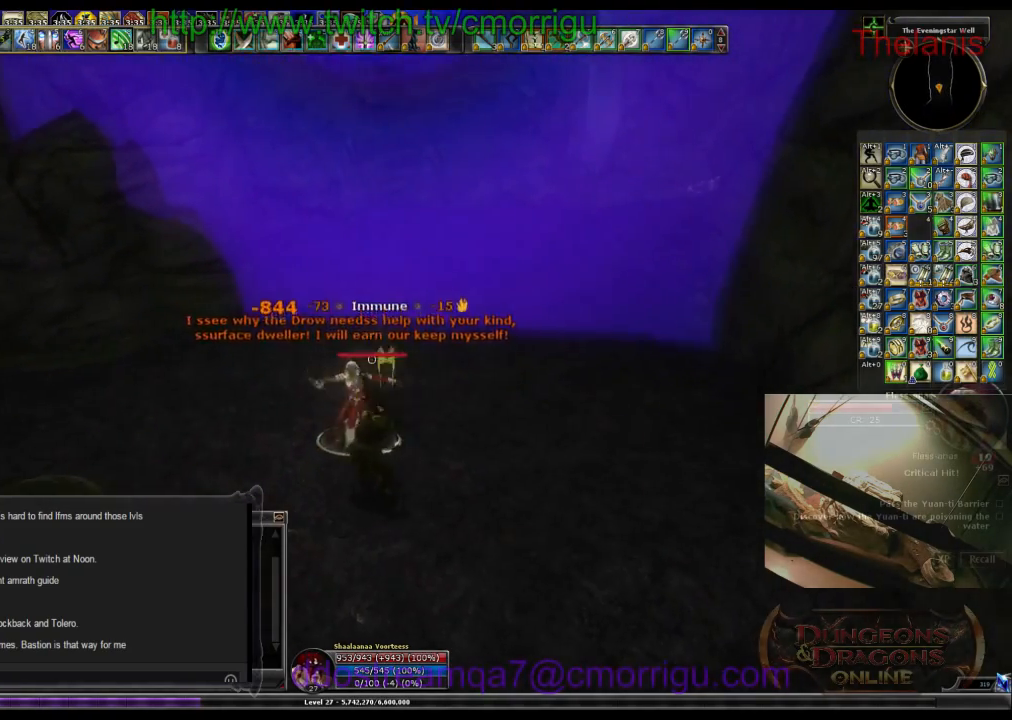
{"keys": [], "events": []}
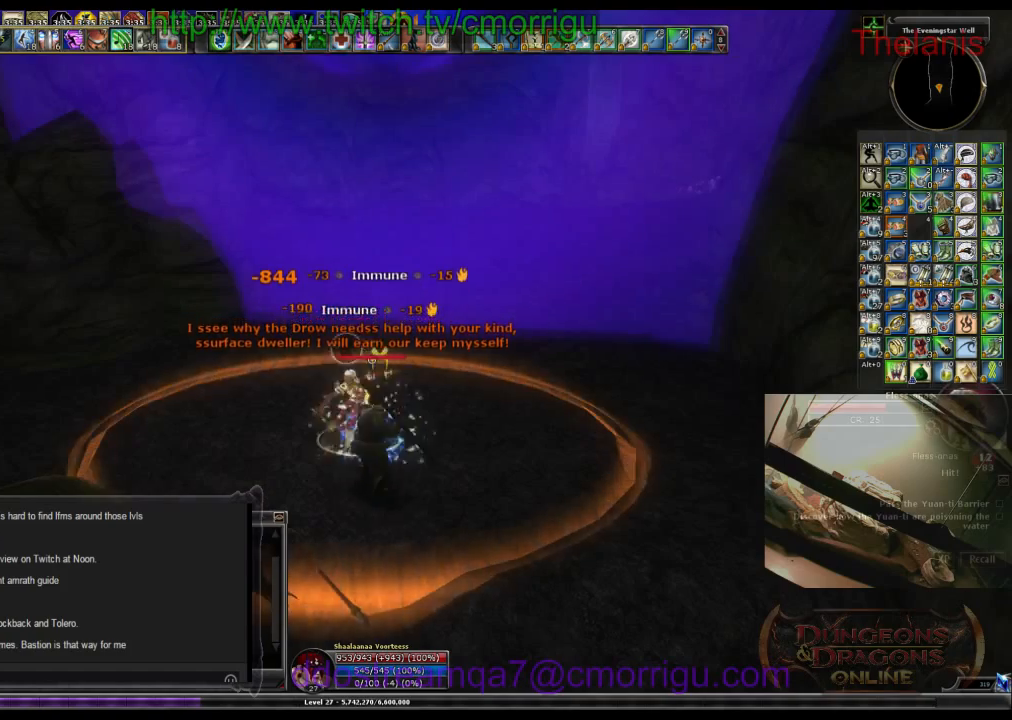
{"keys": [], "events": [[67, "1", "down"], [267, "1", "up"]]}
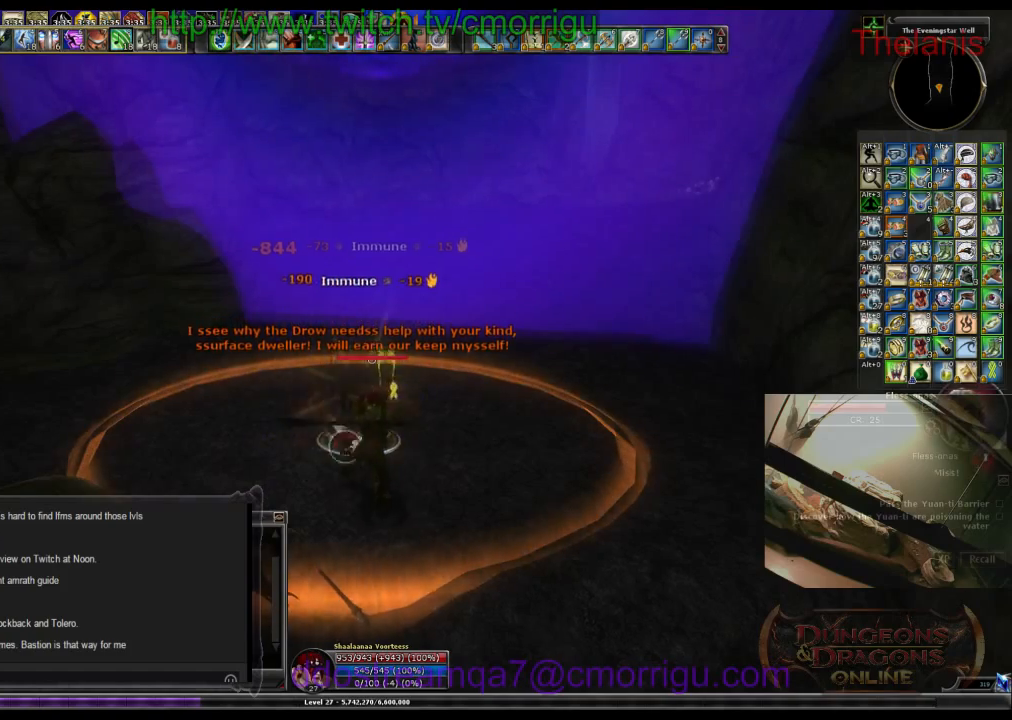
{"keys": [], "events": [[33, "2", "down"], [200, "2", "up"]]}
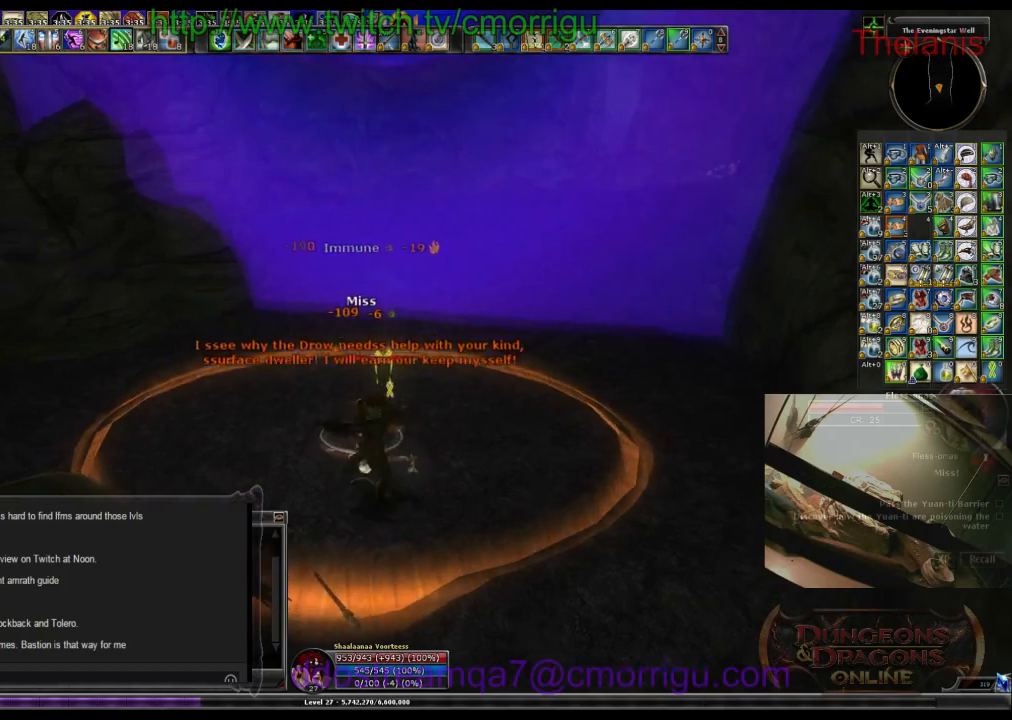
{"keys": [], "events": []}
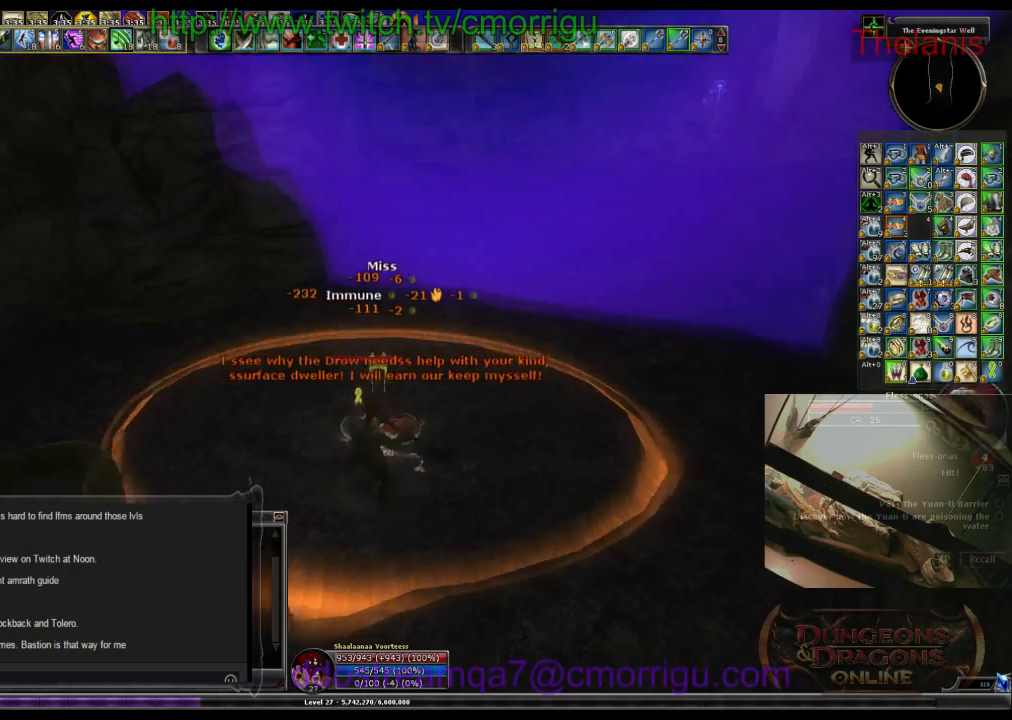
{"keys": [], "events": []}
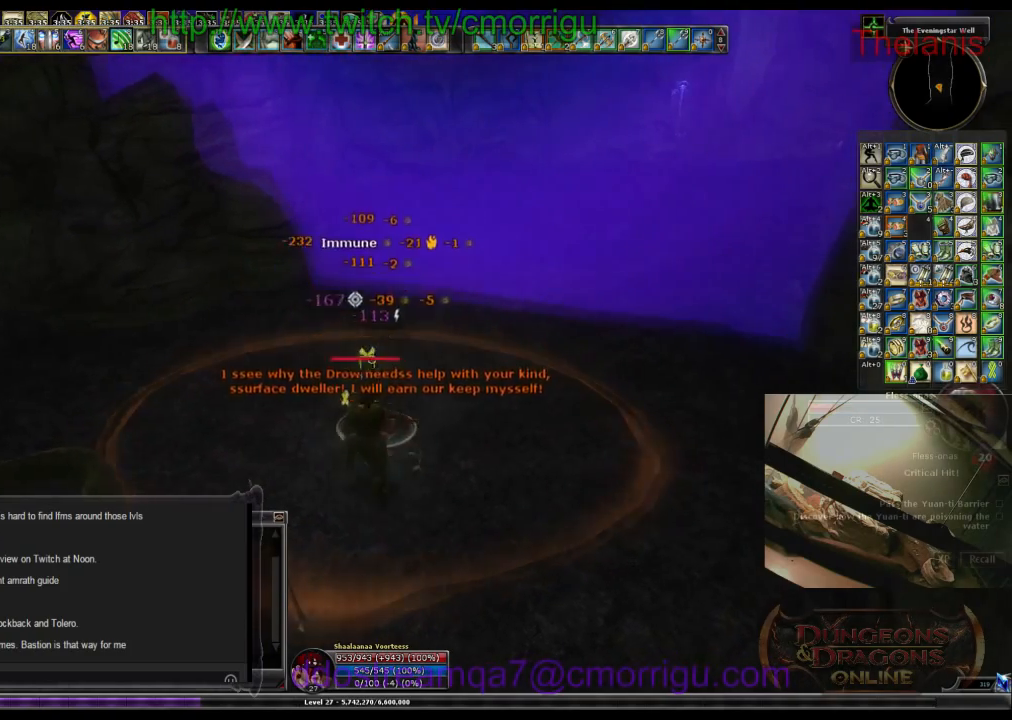
{"keys": [], "events": []}
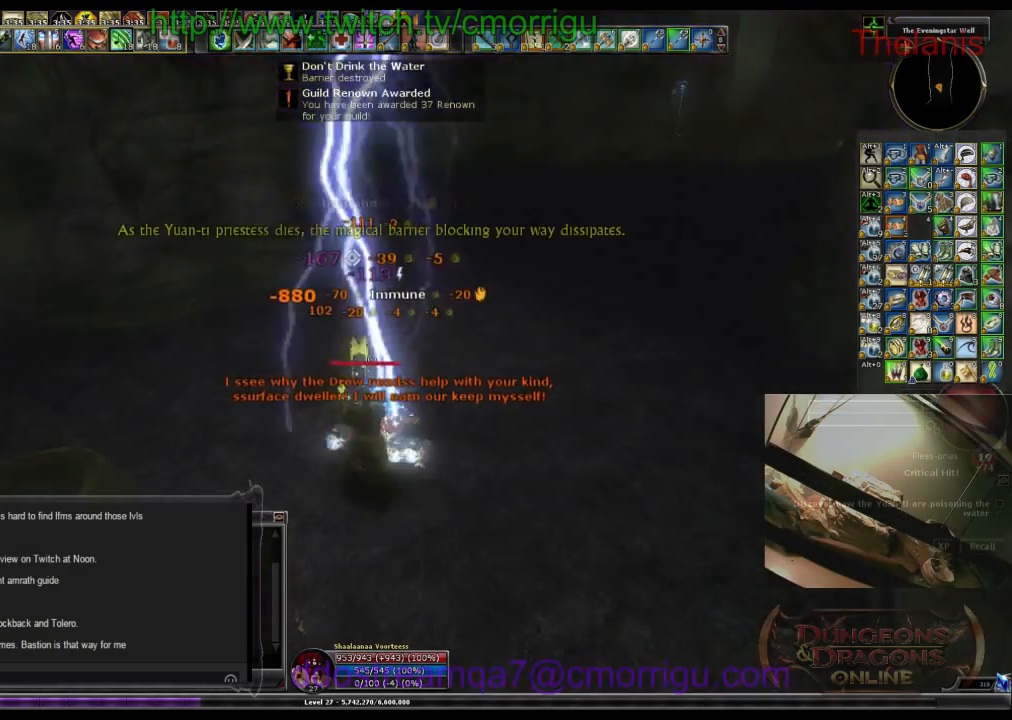
{"keys": [], "events": []}
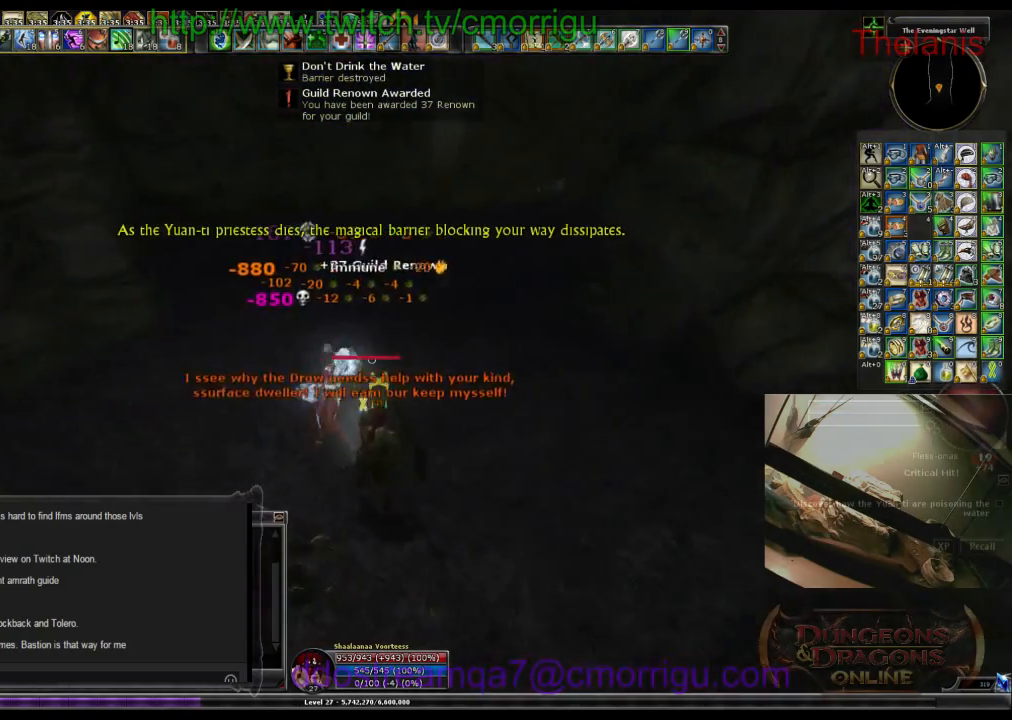
{"keys": ["w"], "events": [[33, "w", "down"]]}
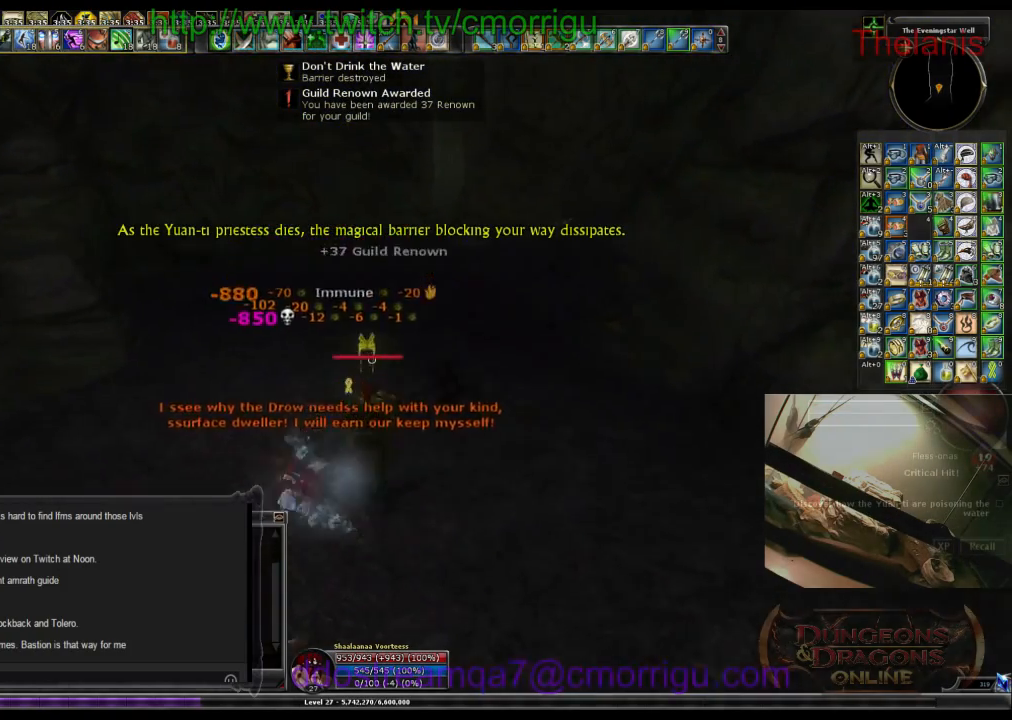
{"keys": ["w"], "events": []}
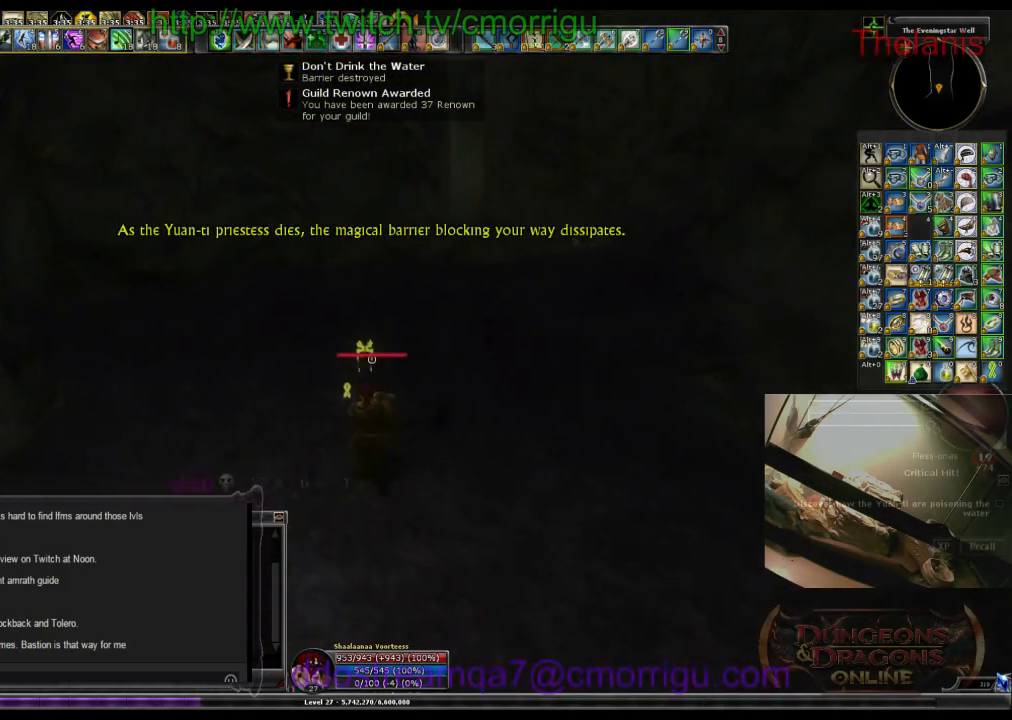
{"keys": ["w"], "events": []}
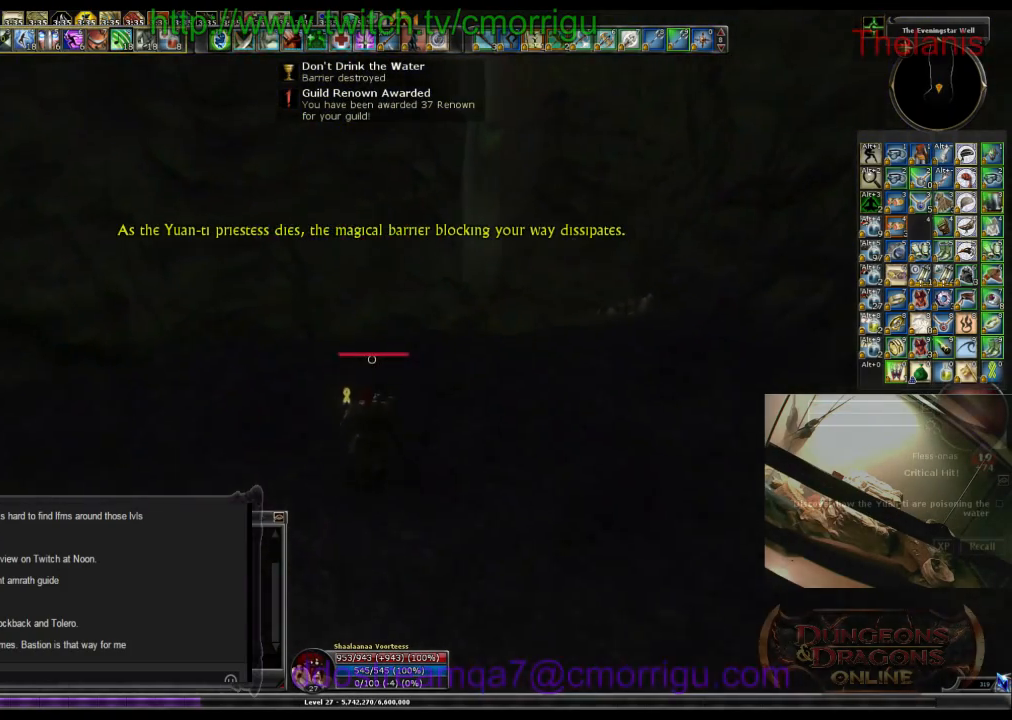
{"keys": ["w"], "events": []}
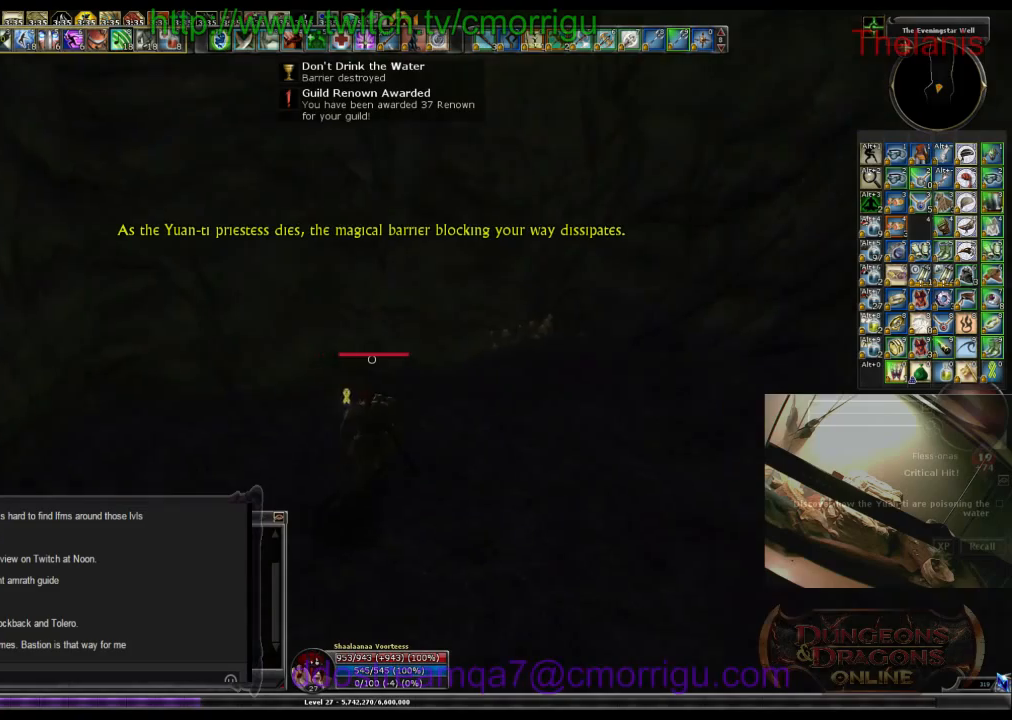
{"keys": ["w"], "events": [[100, "d", "down"], [367, "d", "up"]]}
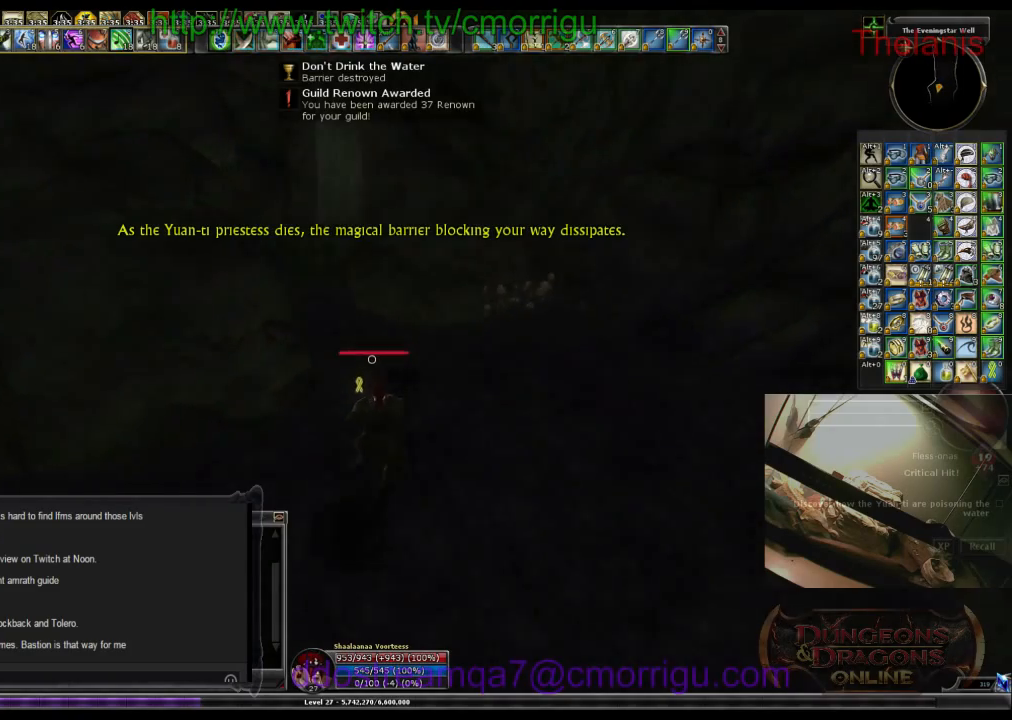
{"keys": ["w"], "events": []}
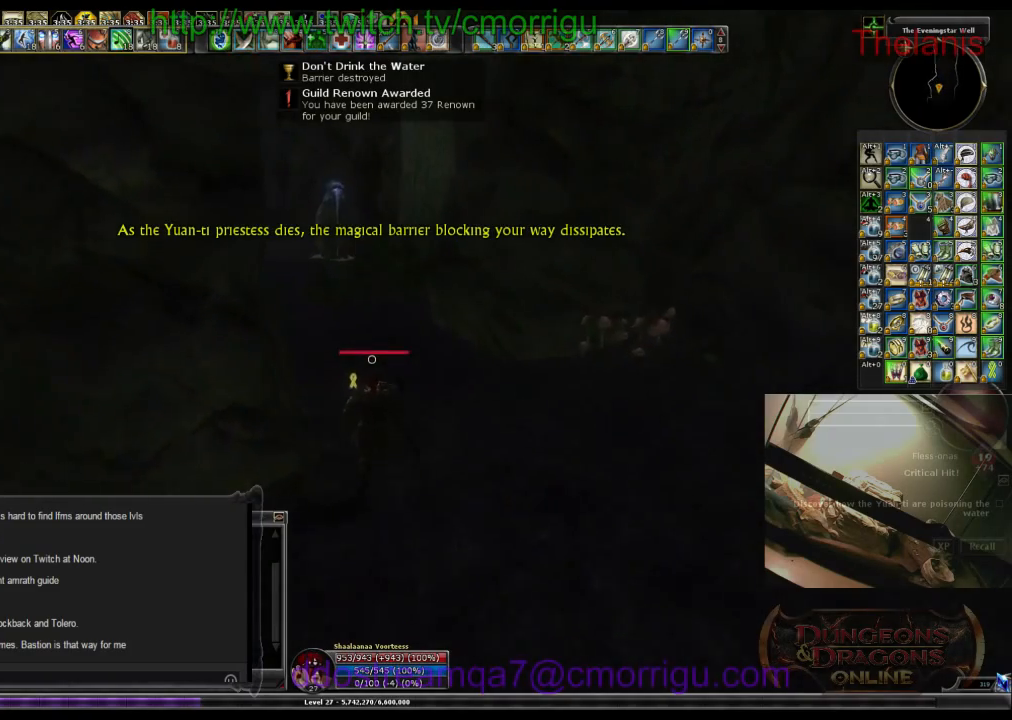
{"keys": ["w"], "events": [[267, "d", "down"], [500, "d", "up"]]}
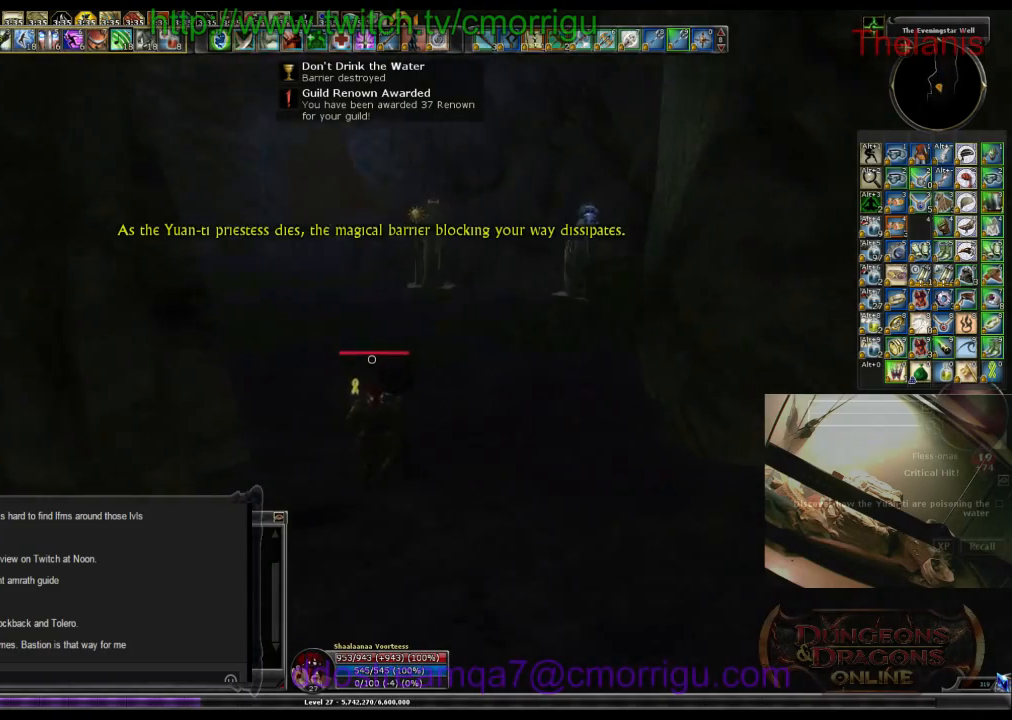
{"keys": ["w"], "events": []}
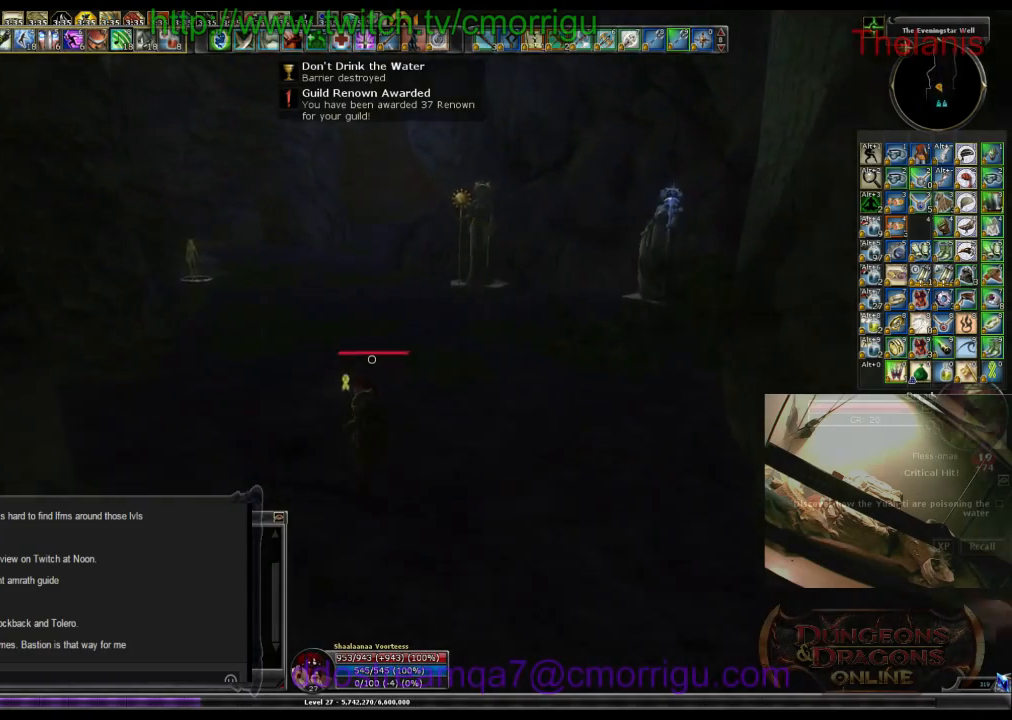
{"keys": ["w"], "events": []}
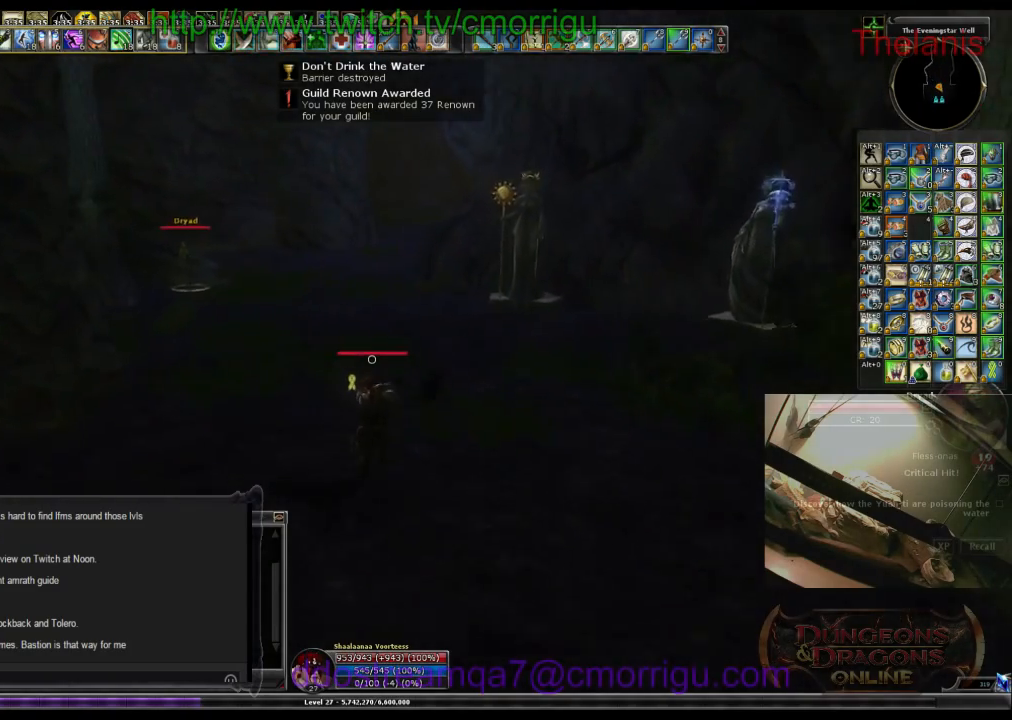
{"keys": ["w"], "events": []}
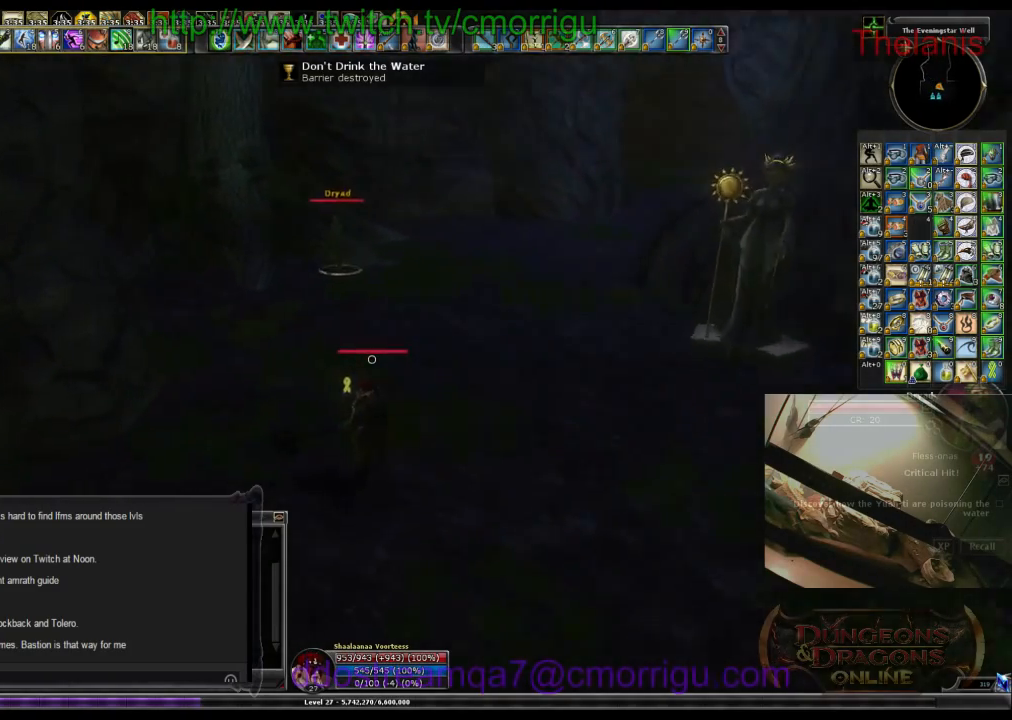
{"keys": ["w"], "events": []}
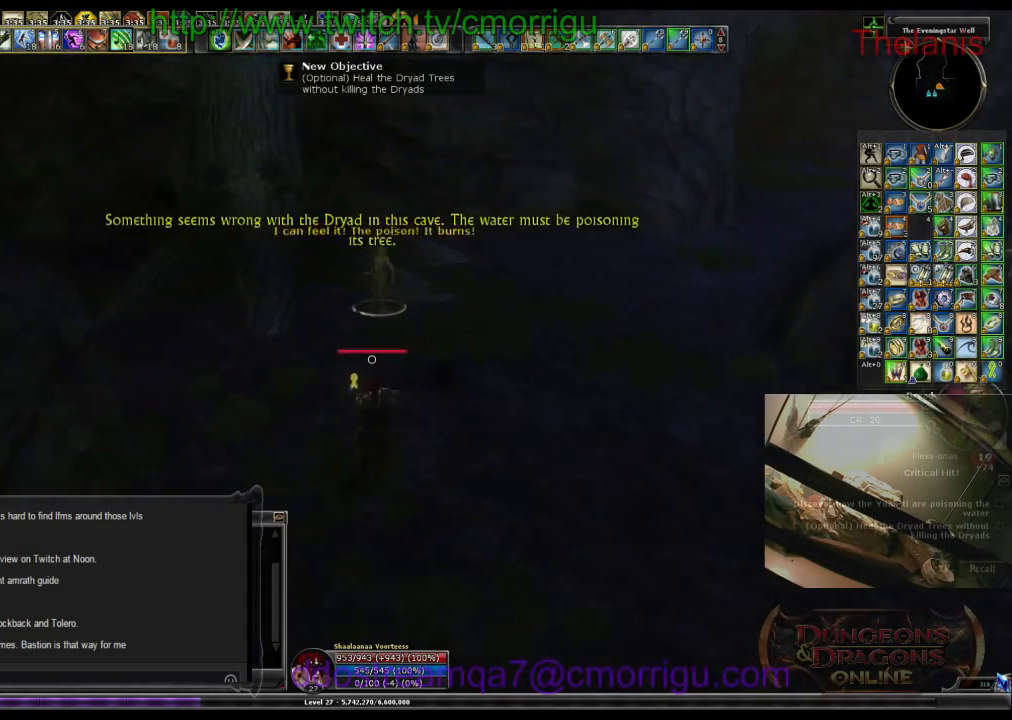
{"keys": ["1", "w"], "events": [[333, "1", "down"]]}
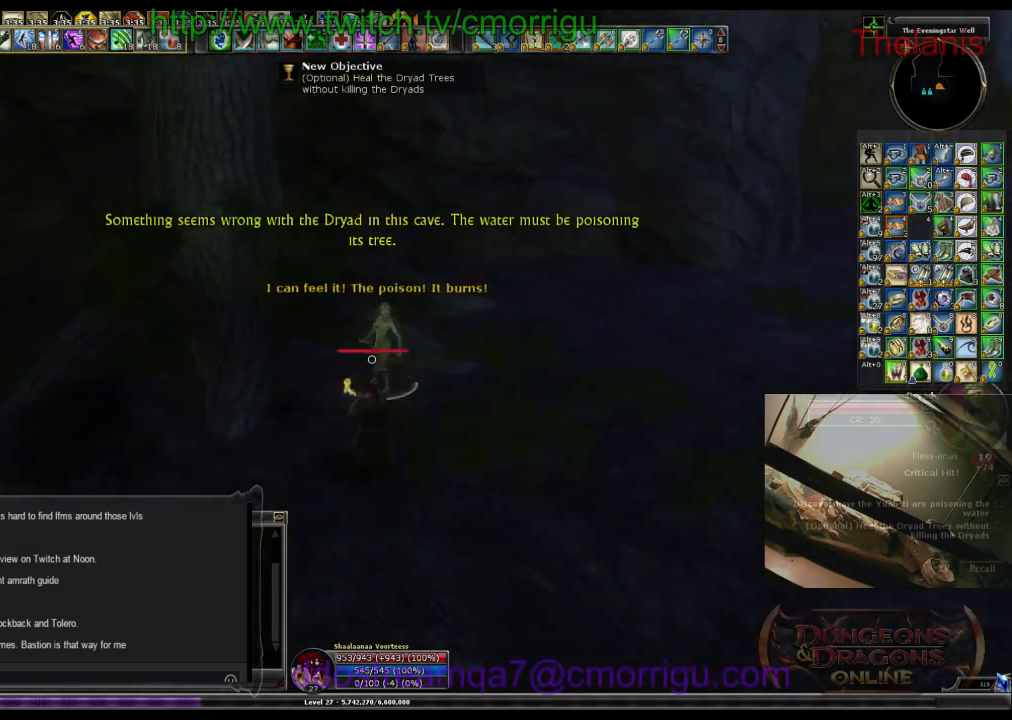
{"keys": ["2", "d"], "events": [[67, "1", "up"], [67, "w", "up"], [367, "2", "down"], [367, "d", "down"]]}
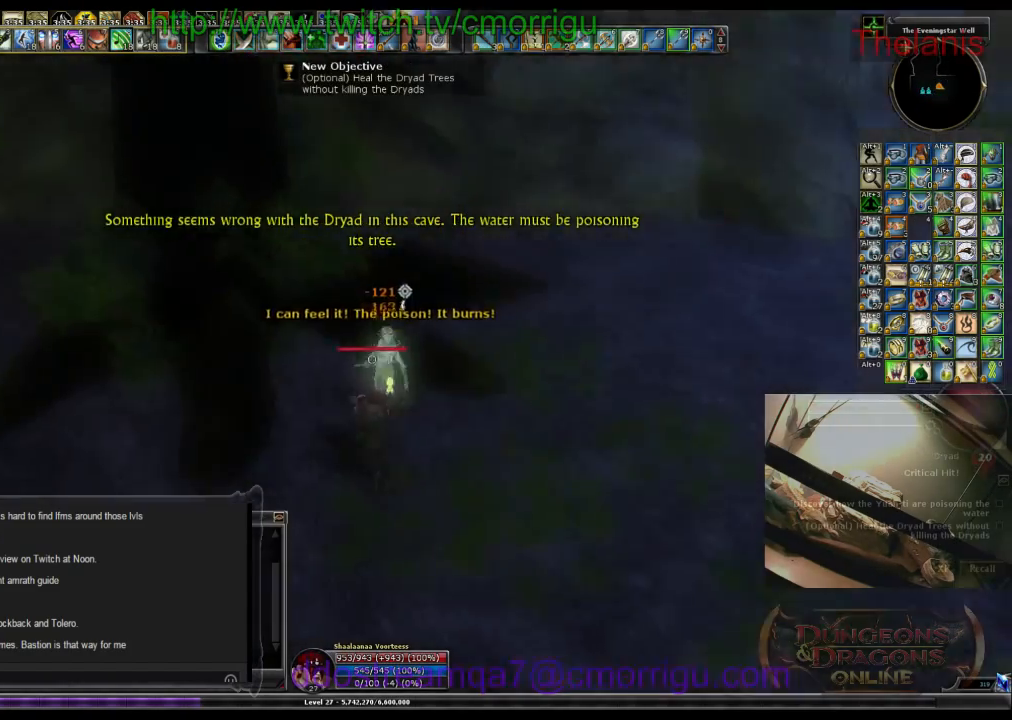
{"keys": [], "events": [[33, "d", "up"], [67, "2", "up"]]}
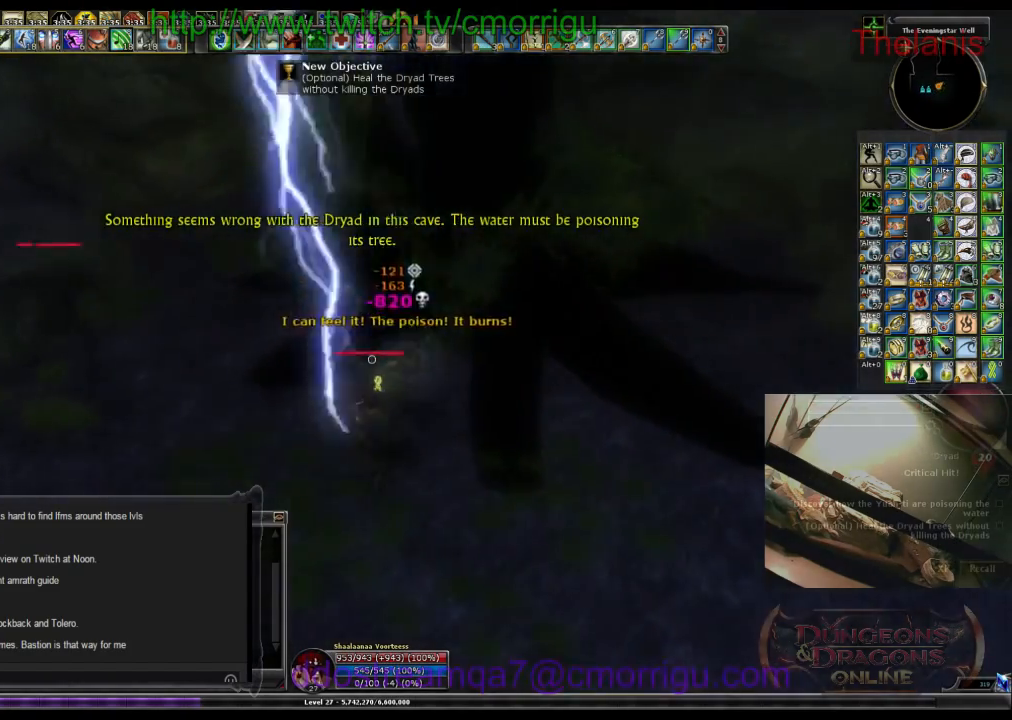
{"keys": ["a"], "events": [[100, "1", "down"], [267, "1", "up"], [300, "a", "down"]]}
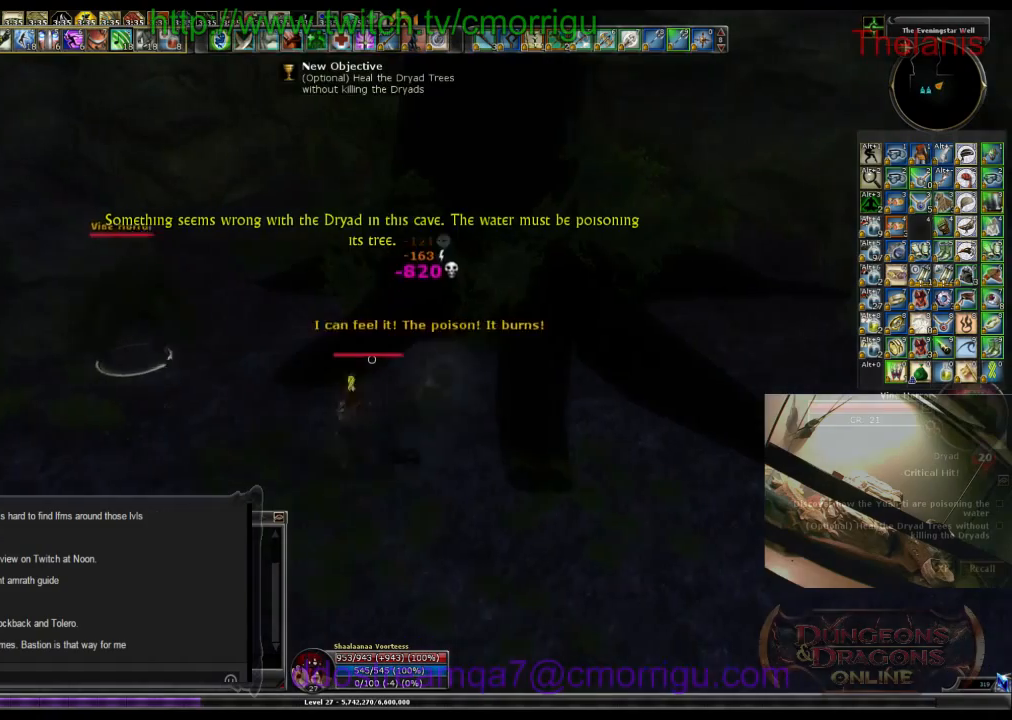
{"keys": [], "events": [[67, "w", "down"], [333, "a", "up"], [333, "w", "up"]]}
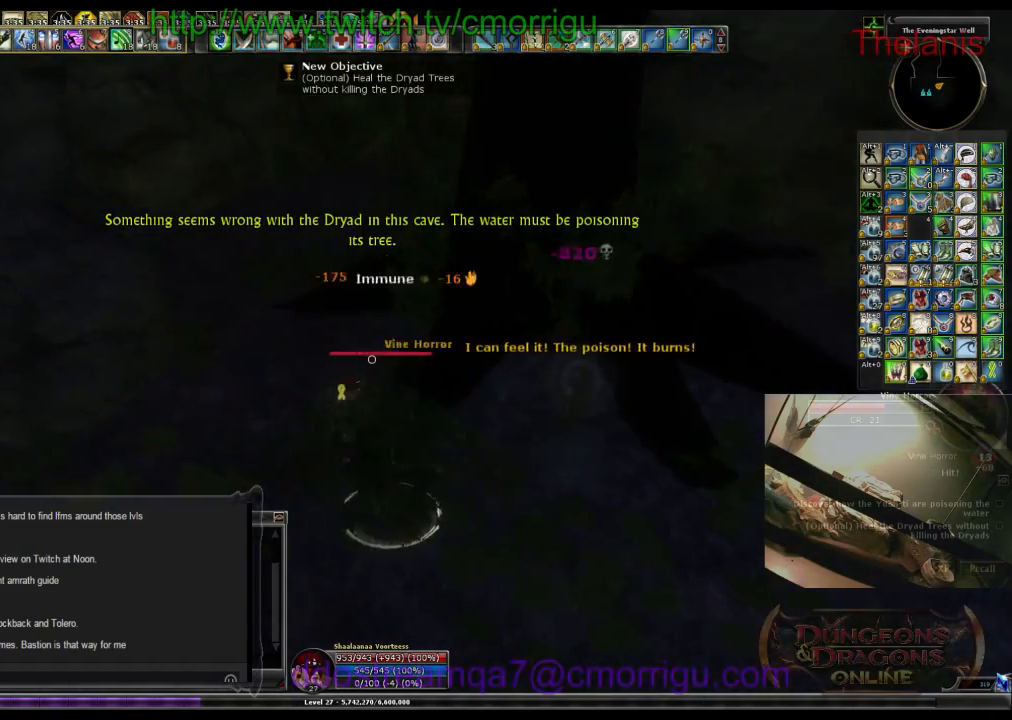
{"keys": ["d", "w"], "events": [[300, "d", "down"], [400, "w", "down"]]}
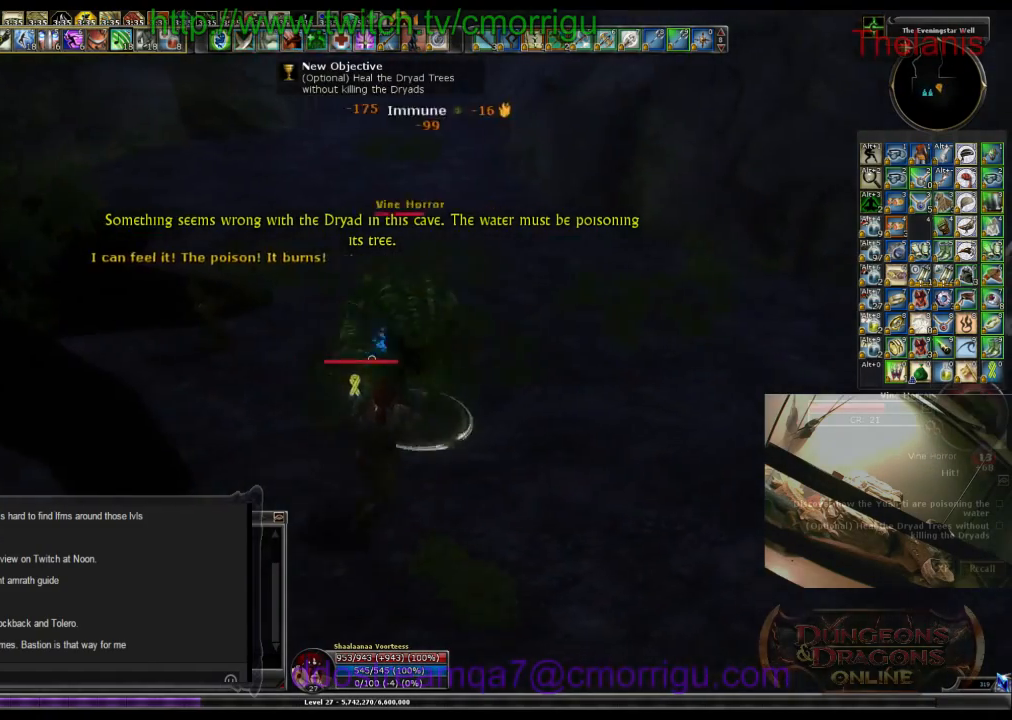
{"keys": [], "events": [[100, "d", "up"], [167, "w", "up"]]}
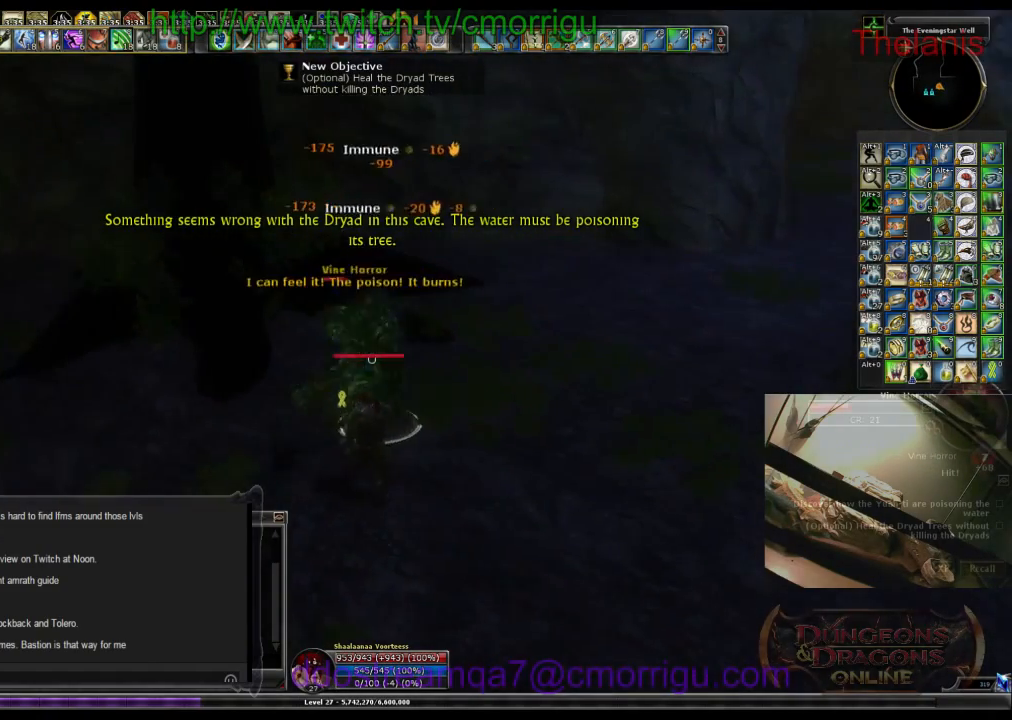
{"keys": [], "events": []}
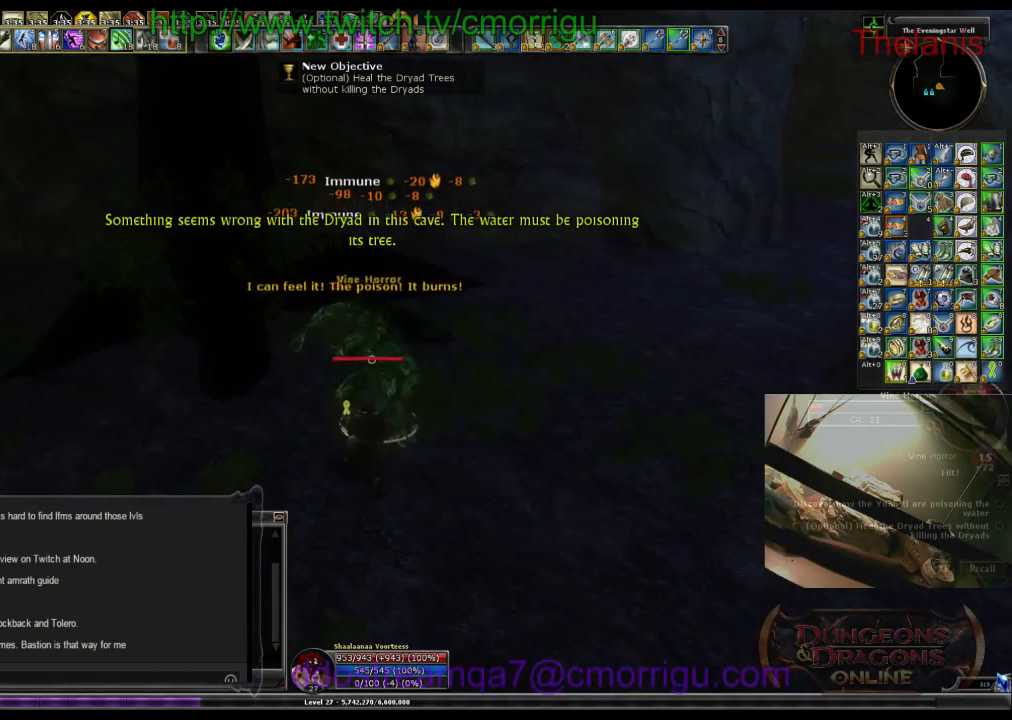
{"keys": [], "events": []}